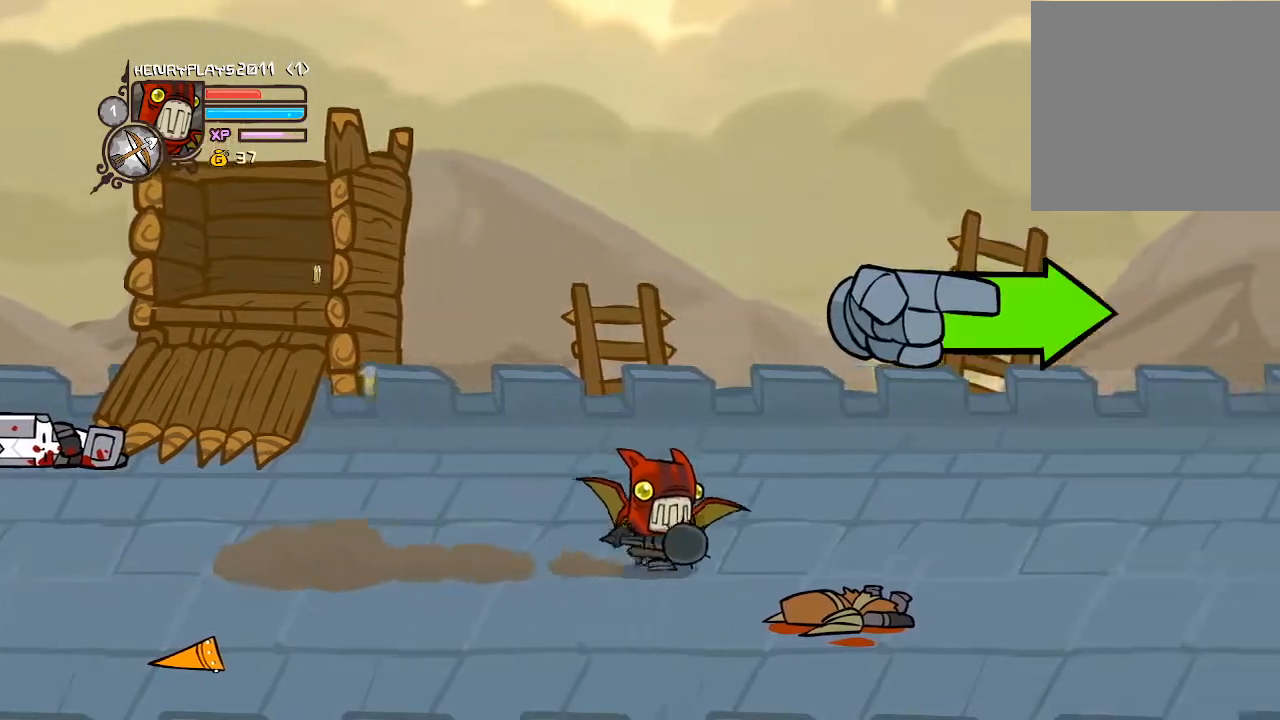
Gameplay with a controller (Xbox layout); each line is a JSON object with the inputs held at the frame after it (dt_ms = milliseconds from this image to that frame). "events" lists button and stick changes between this image and that frame as [ms after this image, input, new state], when the widget could be followed in between. Not read: L3 R3 right_stick.
{"dt_ms": 500, "buttons": ["DPAD_RIGHT"], "left_stick": "center", "events": []}
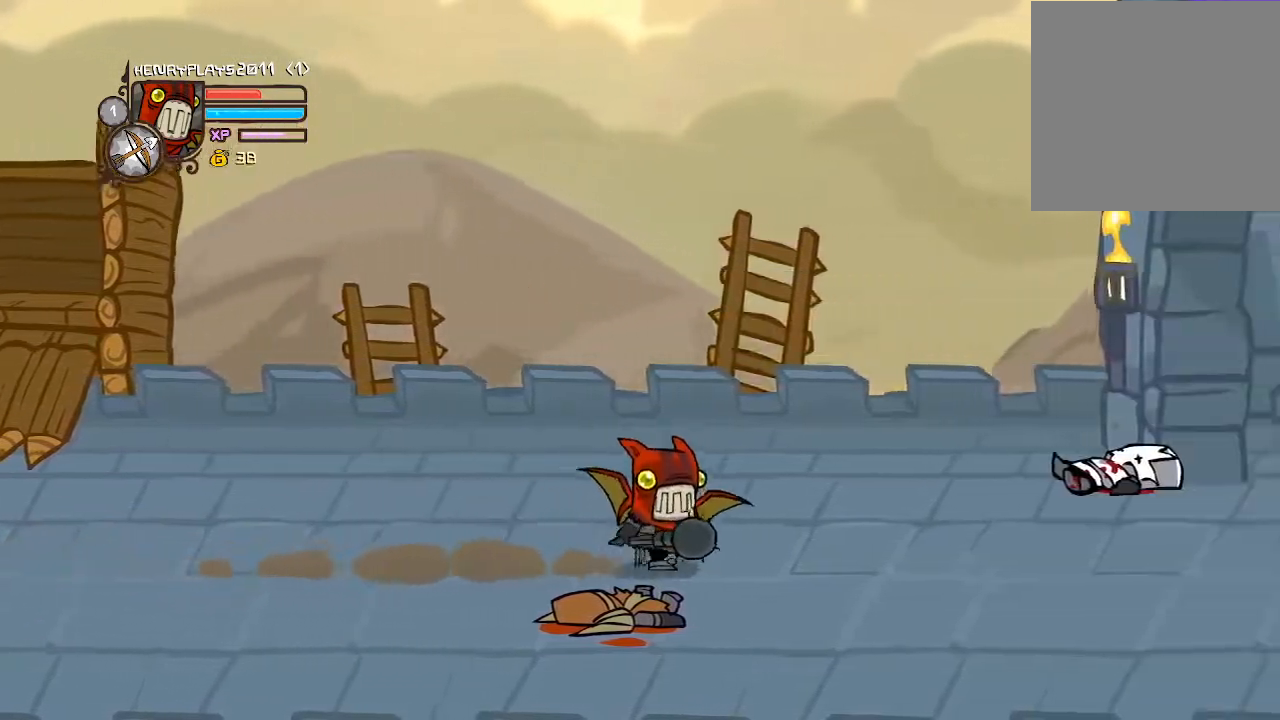
{"dt_ms": 500, "buttons": ["DPAD_RIGHT"], "left_stick": "center", "events": []}
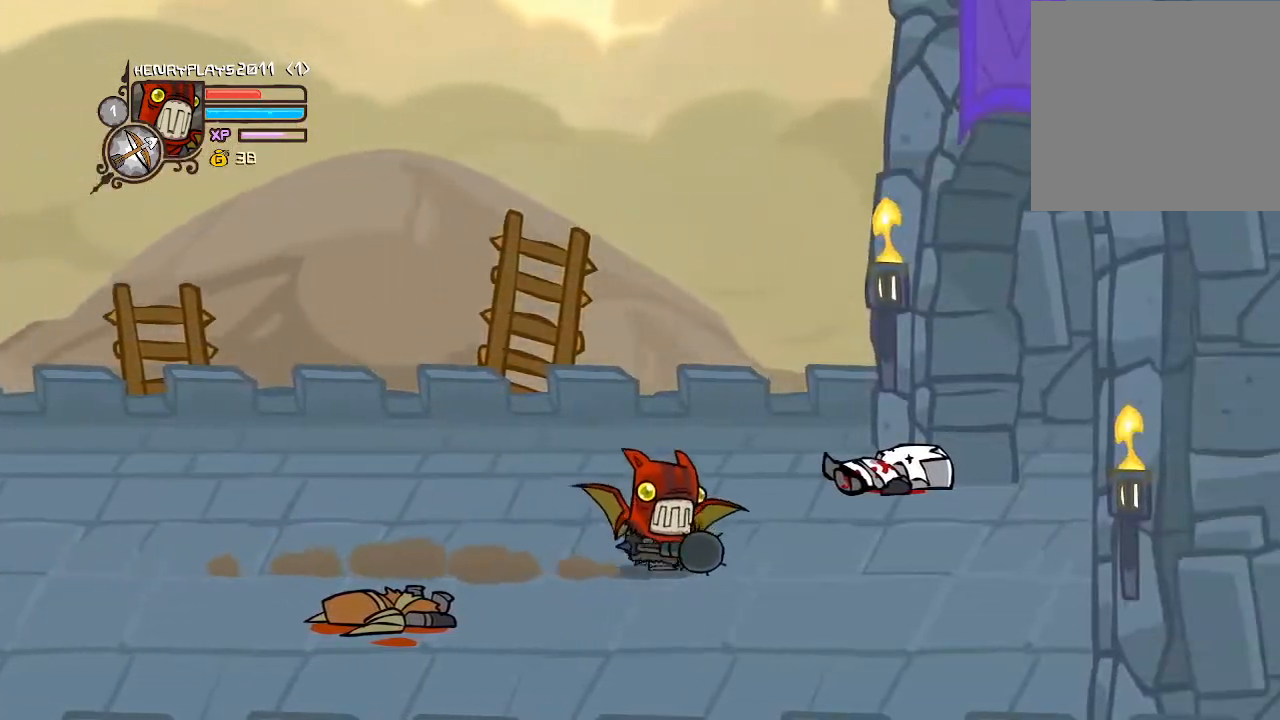
{"dt_ms": 500, "buttons": ["DPAD_RIGHT"], "left_stick": "center", "events": []}
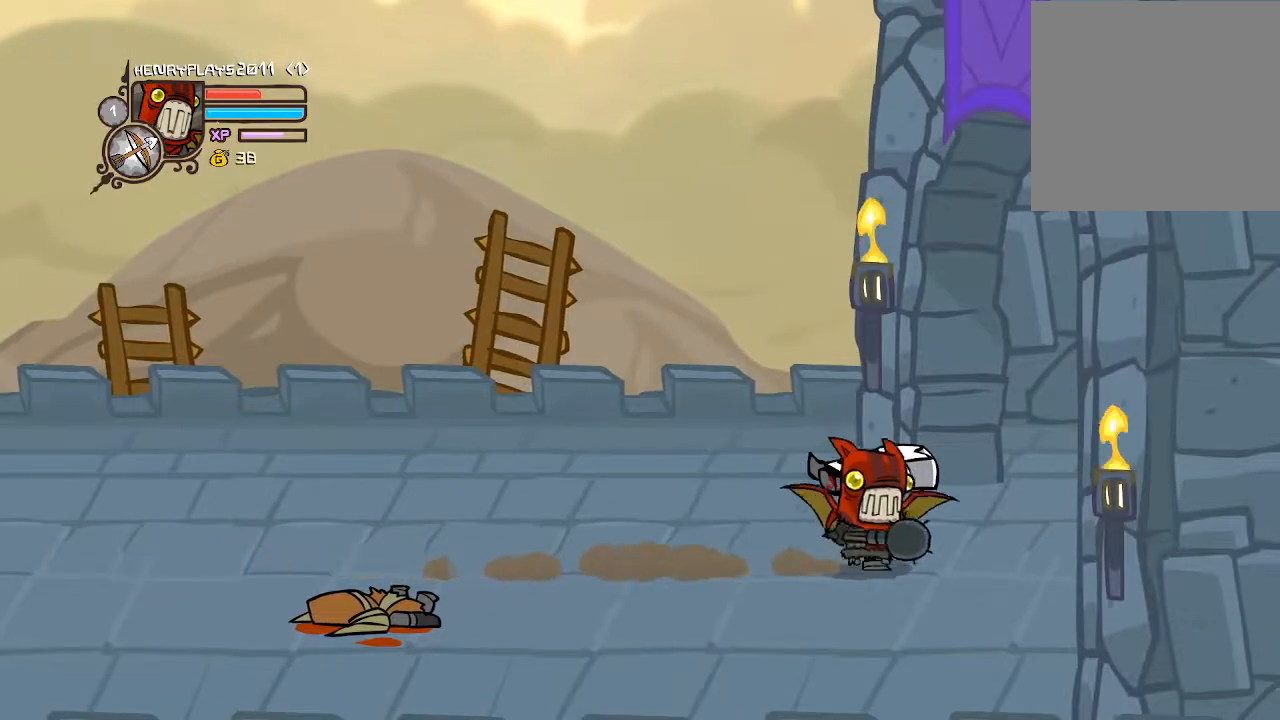
{"dt_ms": 500, "buttons": [], "left_stick": "center", "events": [[300, "DPAD_RIGHT", "up"]]}
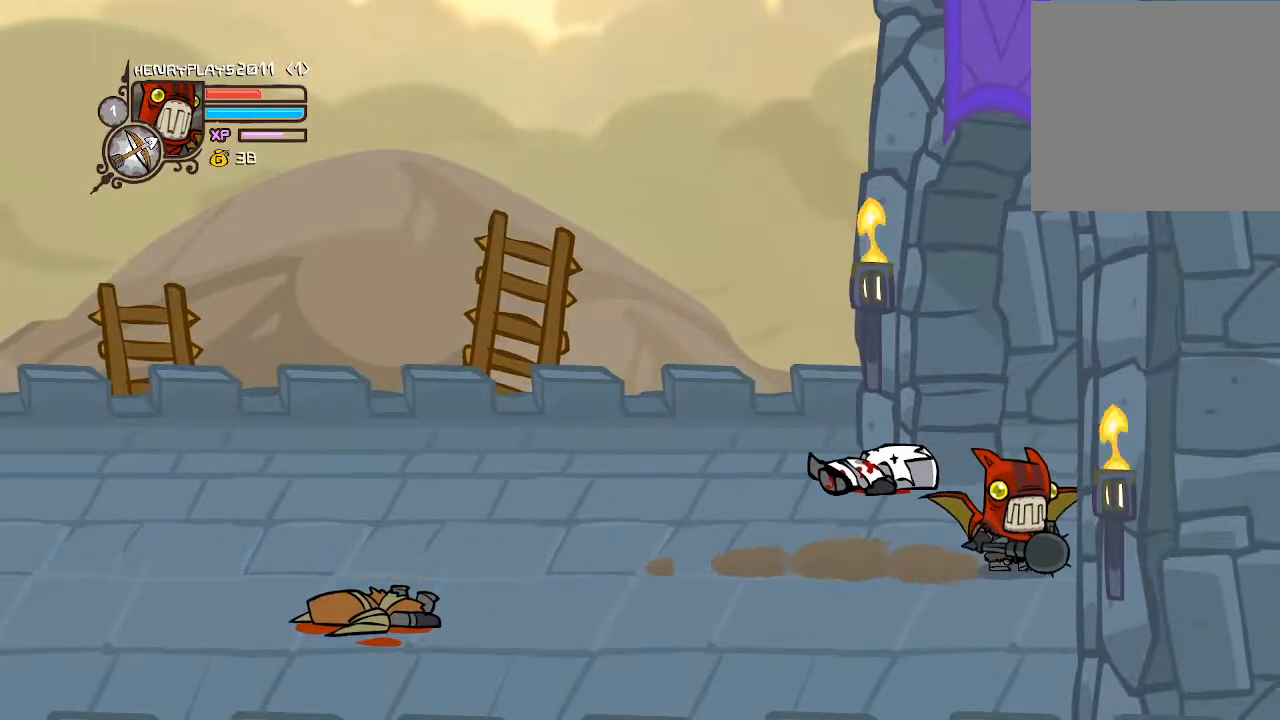
{"dt_ms": 500, "buttons": ["DPAD_RIGHT"], "left_stick": "center", "events": [[83, "DPAD_RIGHT", "down"]]}
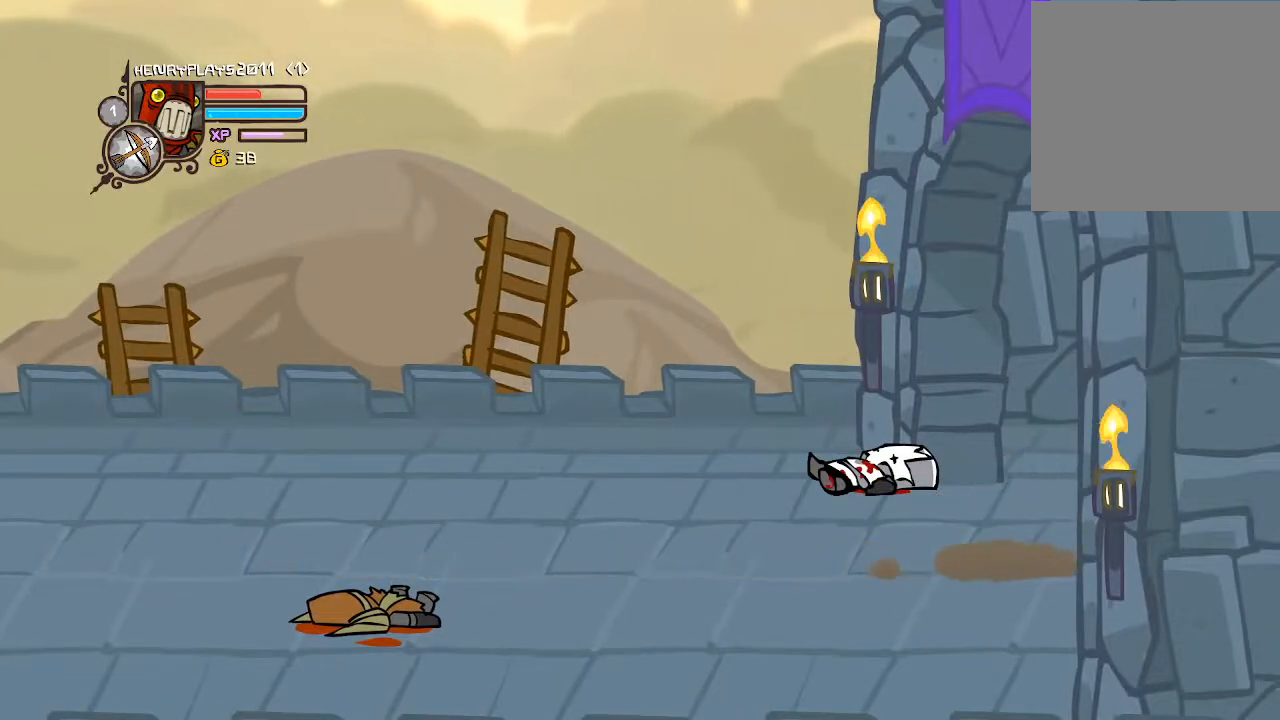
{"dt_ms": 500, "buttons": ["DPAD_RIGHT"], "left_stick": "center", "events": []}
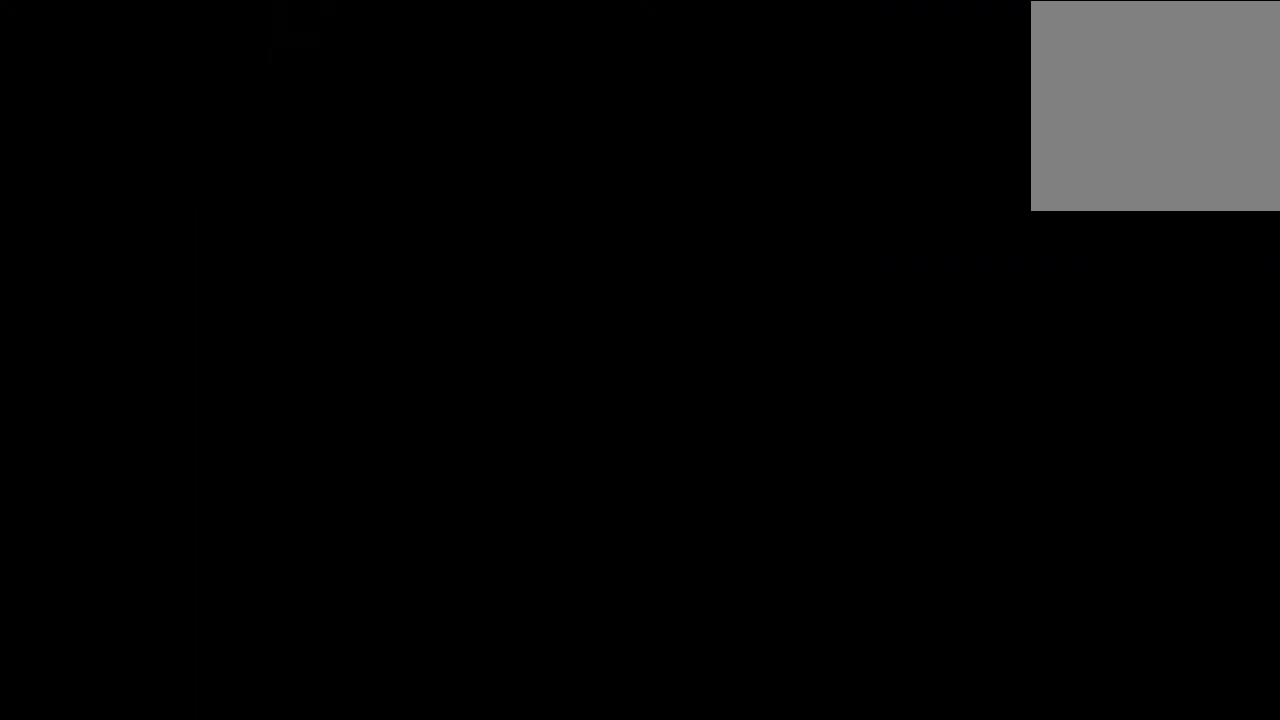
{"dt_ms": 500, "buttons": ["DPAD_RIGHT"], "left_stick": "center", "events": []}
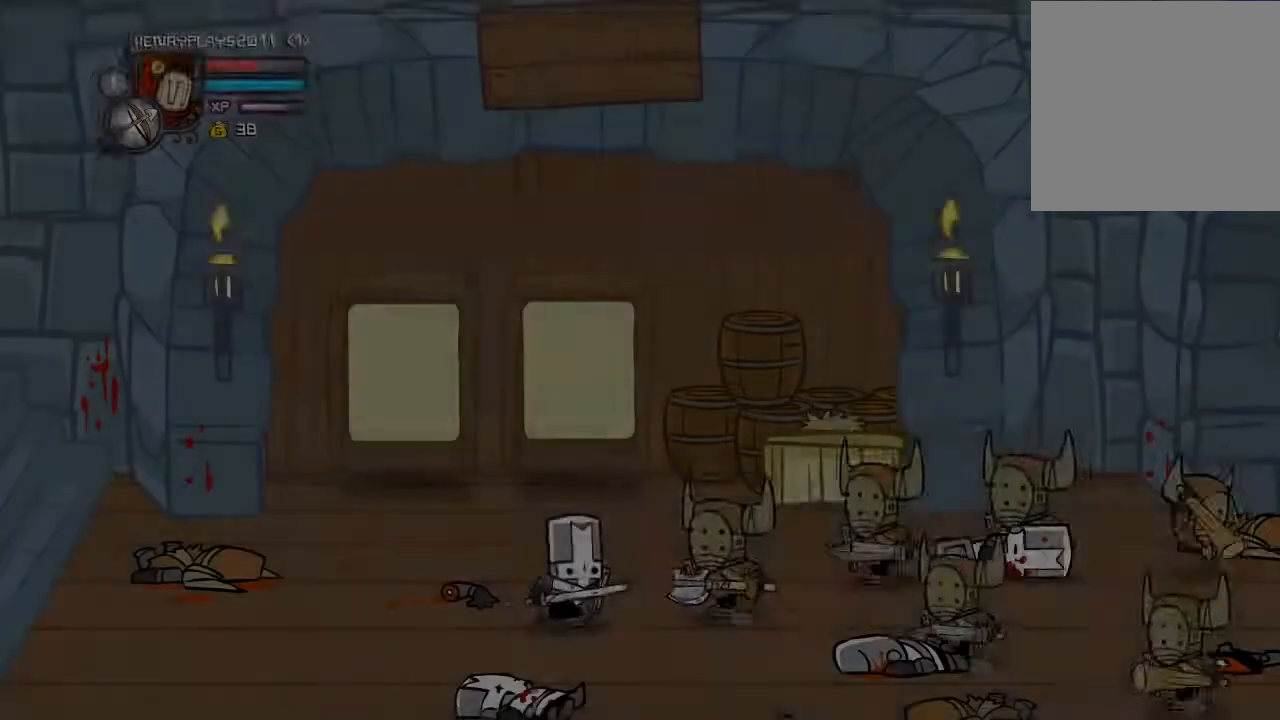
{"dt_ms": 1000, "buttons": ["DPAD_RIGHT"], "left_stick": "center"}
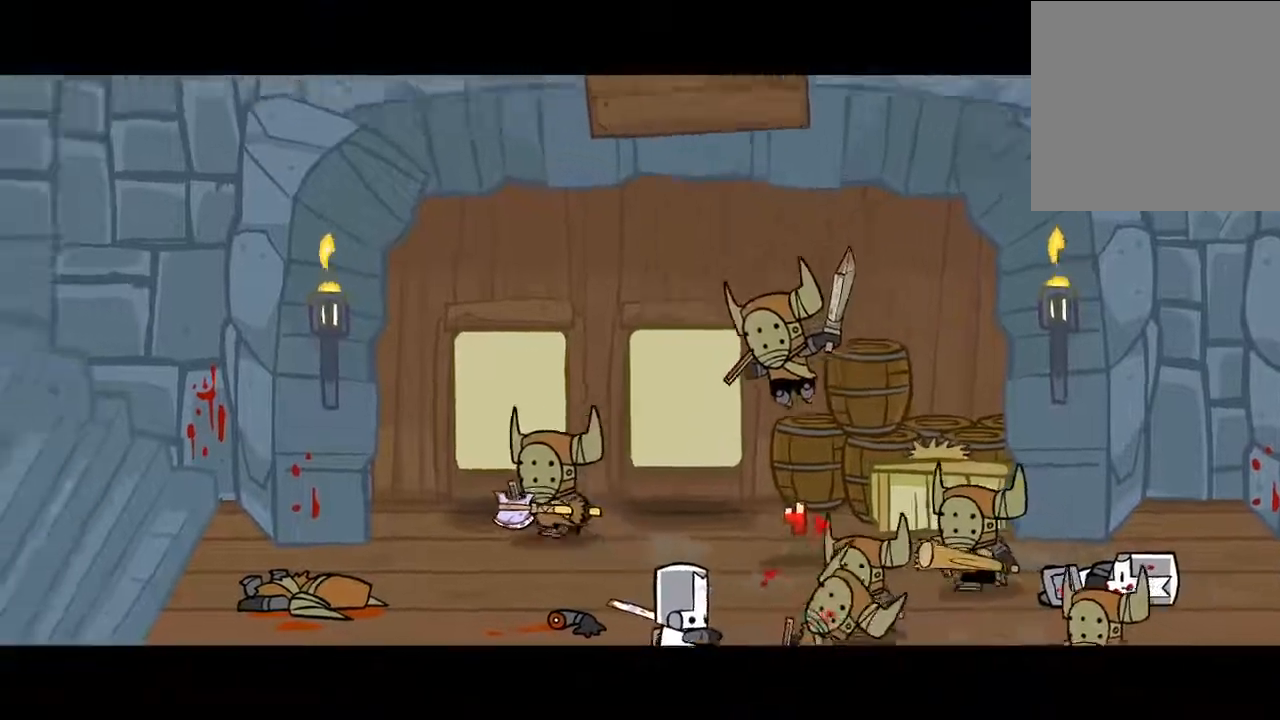
{"dt_ms": 500, "buttons": ["DPAD_RIGHT"], "left_stick": "center", "events": []}
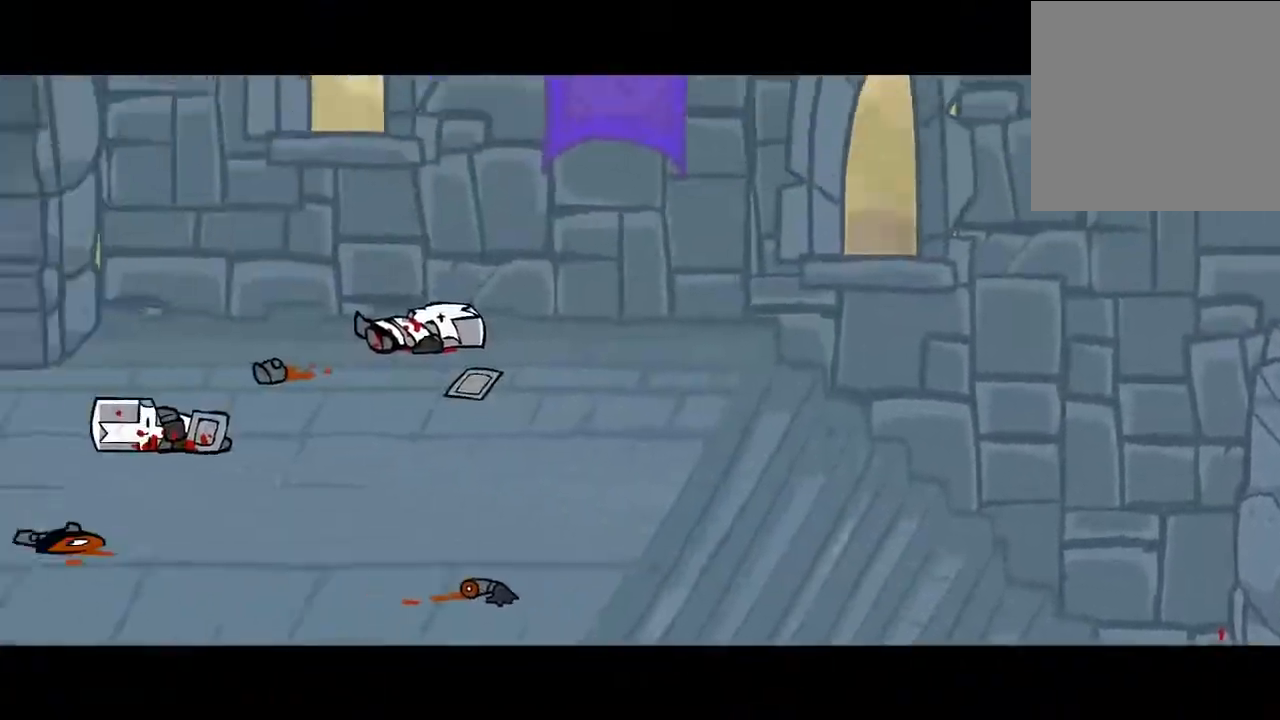
{"dt_ms": 500, "buttons": ["DPAD_RIGHT"], "left_stick": "center", "events": []}
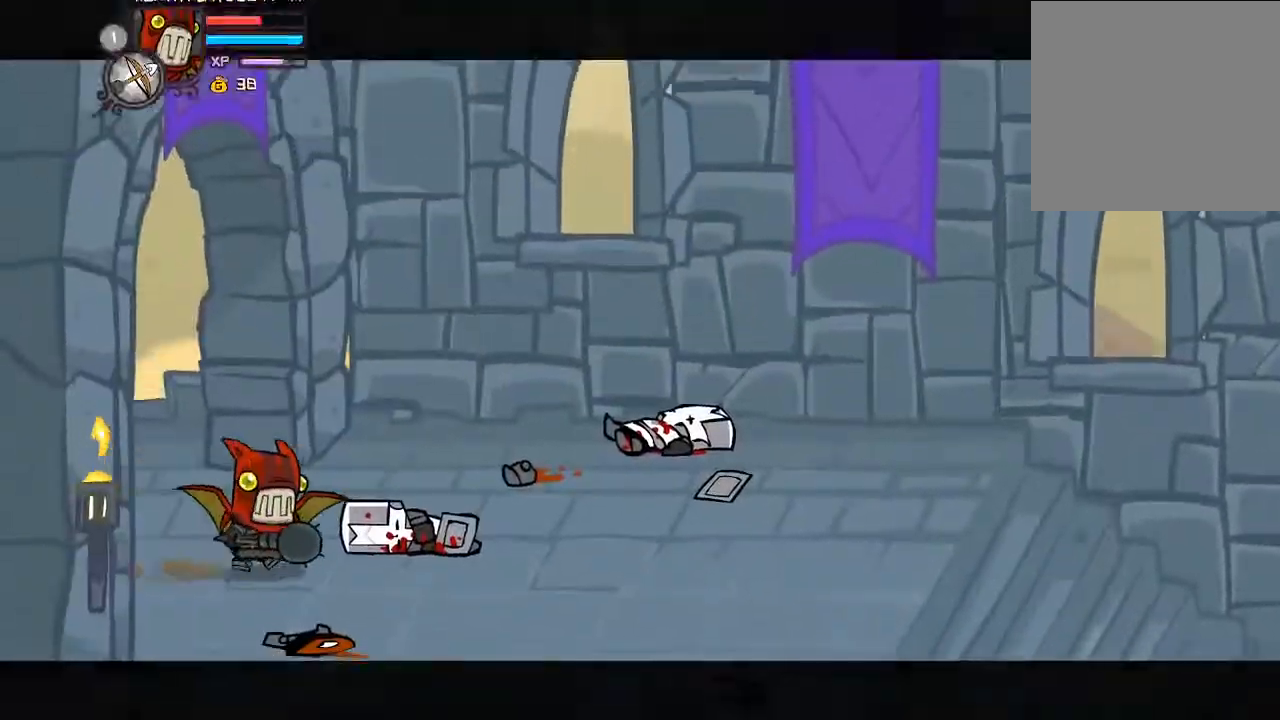
{"dt_ms": 500, "buttons": ["DPAD_RIGHT"], "left_stick": "center"}
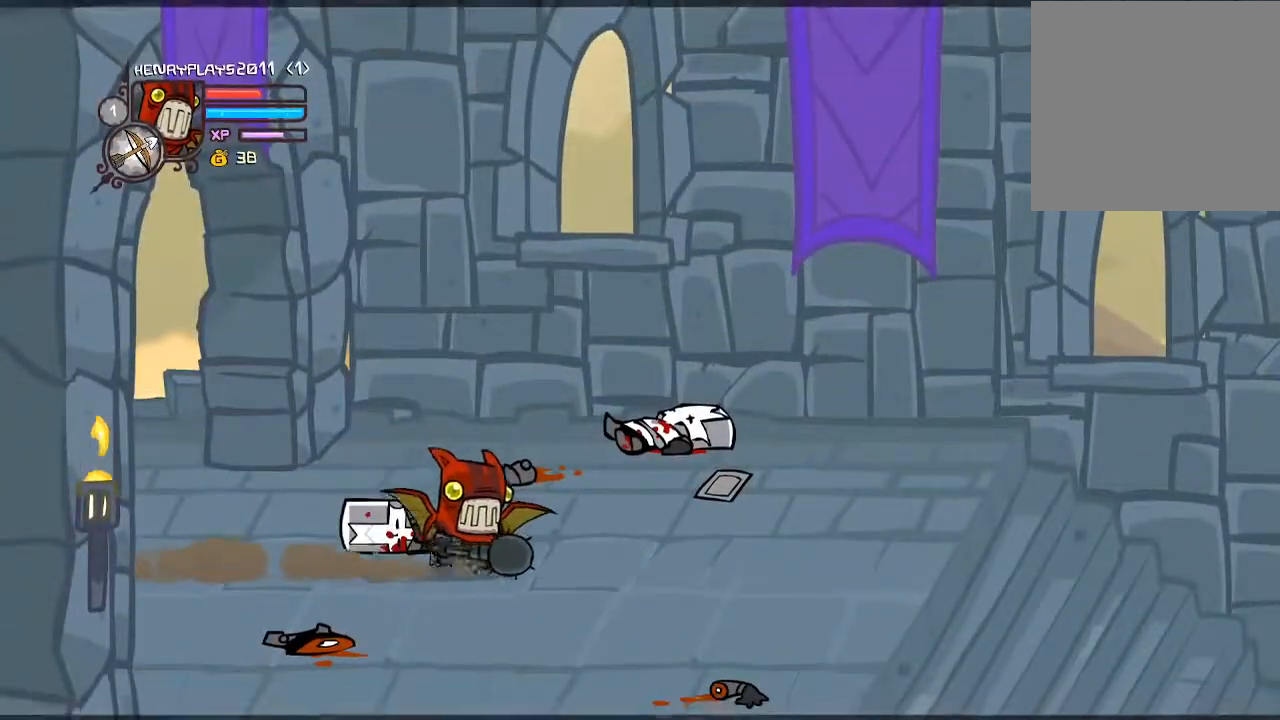
{"dt_ms": 500, "buttons": ["DPAD_RIGHT"], "left_stick": "center", "events": []}
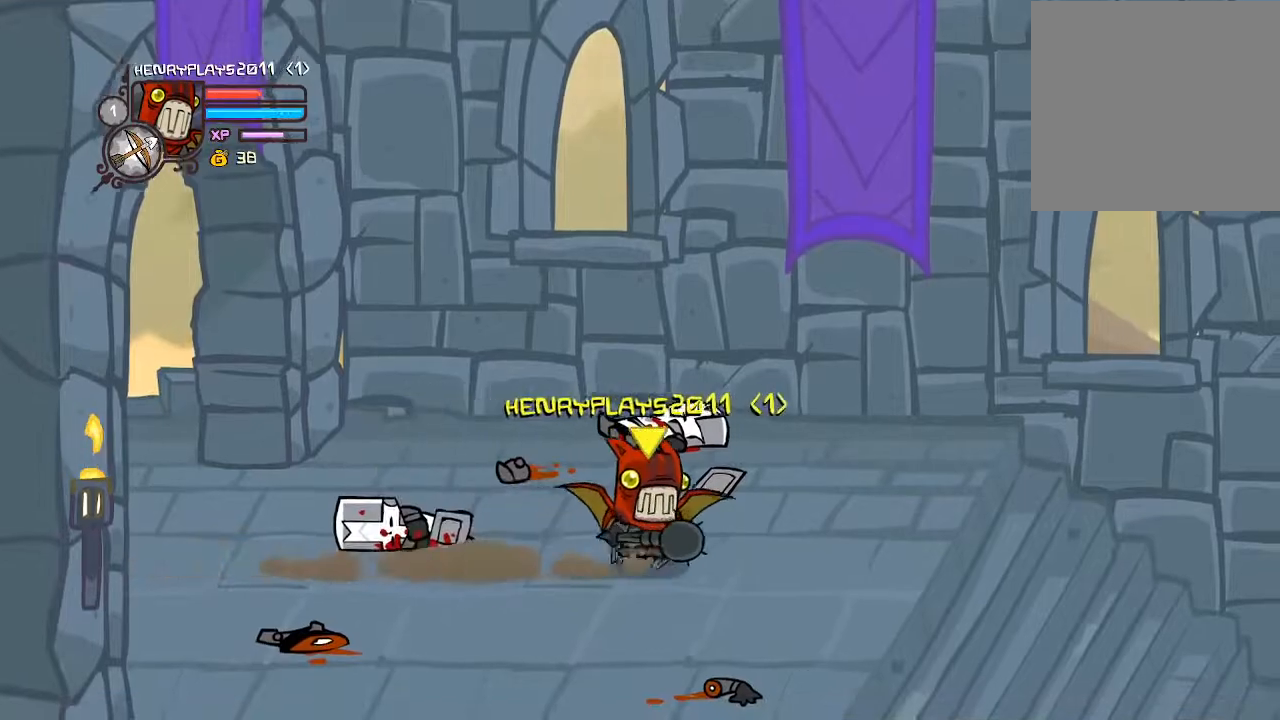
{"dt_ms": 500, "buttons": ["DPAD_RIGHT"], "left_stick": "center", "events": []}
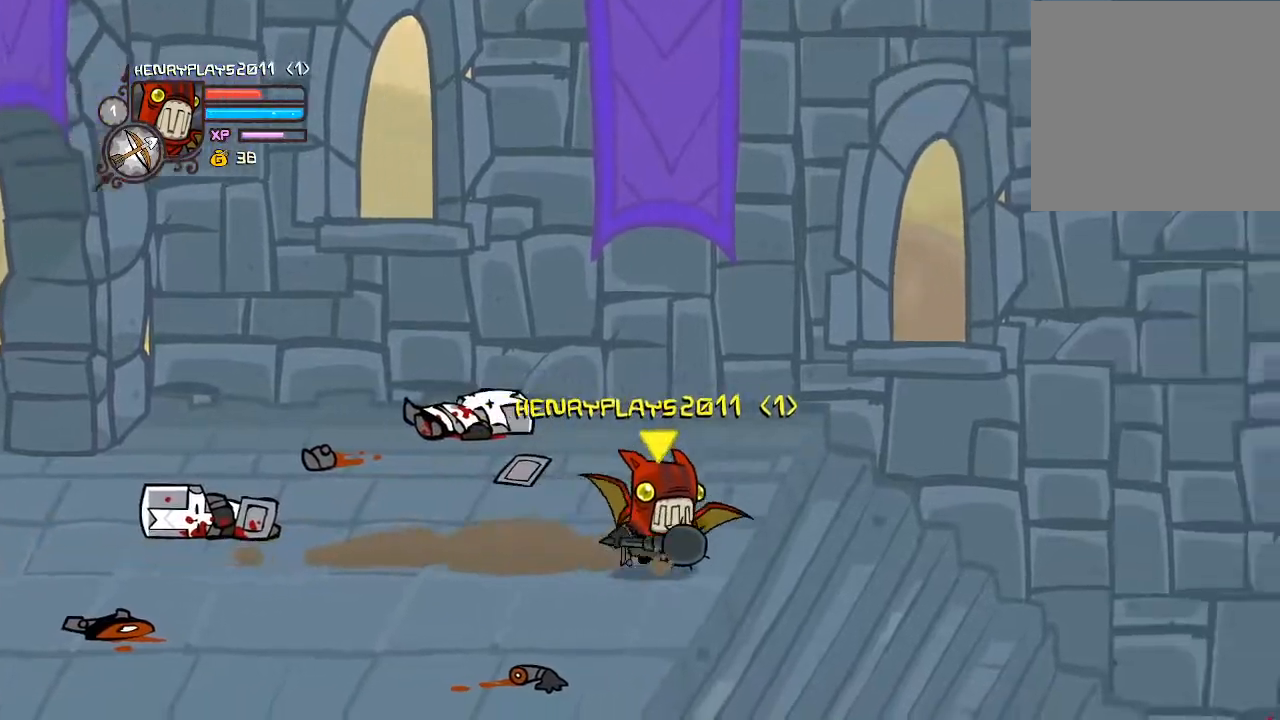
{"dt_ms": 500, "buttons": ["DPAD_RIGHT"], "left_stick": "center", "events": []}
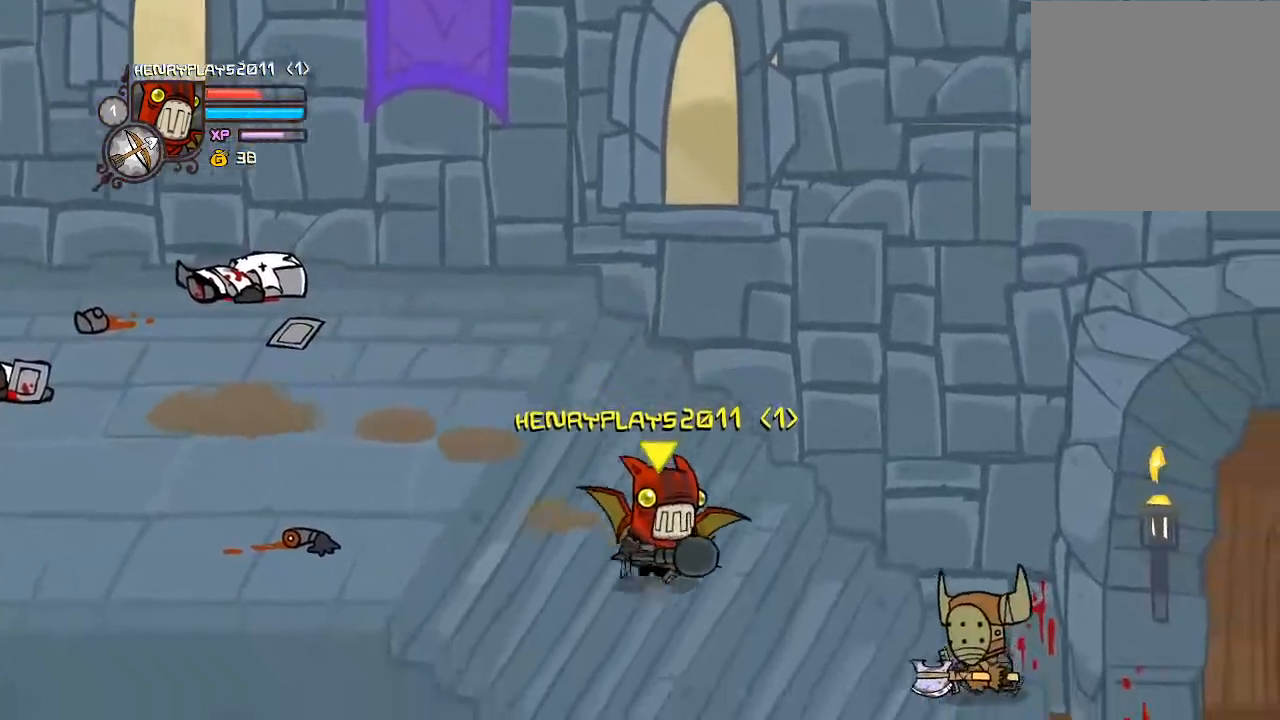
{"dt_ms": 500, "buttons": ["DPAD_RIGHT"], "left_stick": "center", "events": []}
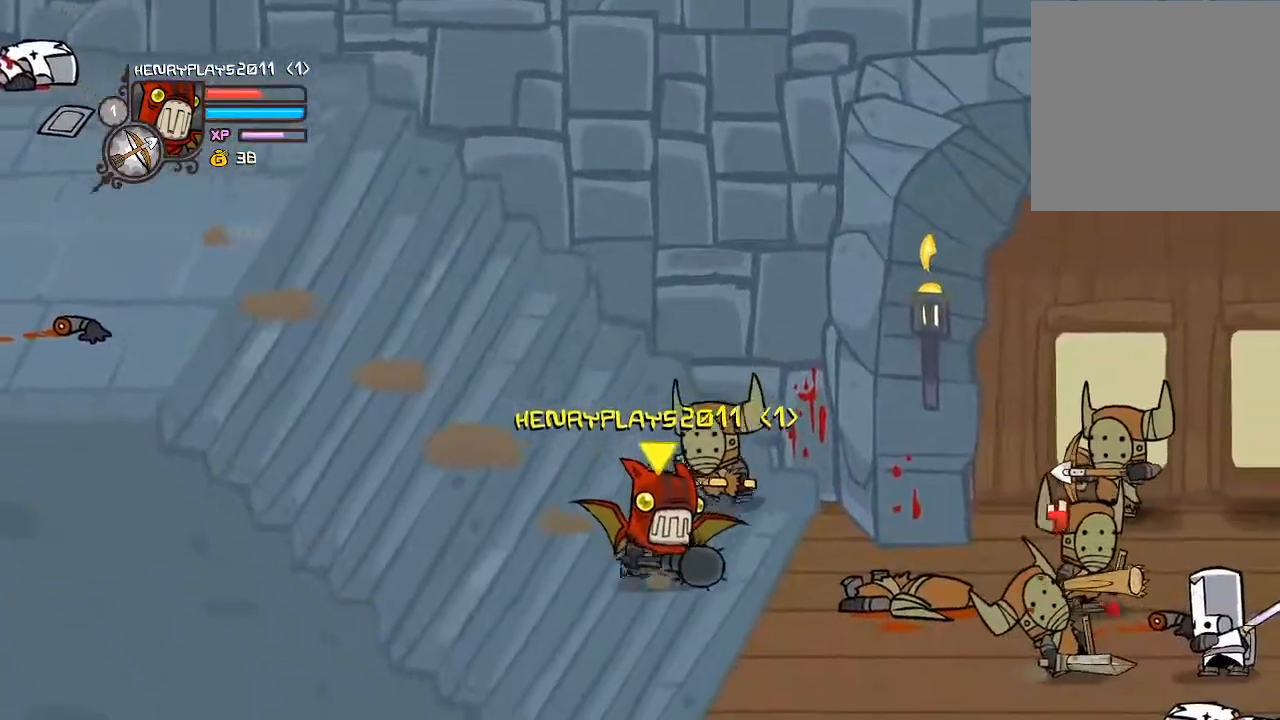
{"dt_ms": 500, "buttons": ["A", "DPAD_RIGHT"], "left_stick": "center", "events": [[450, "A", "down"]]}
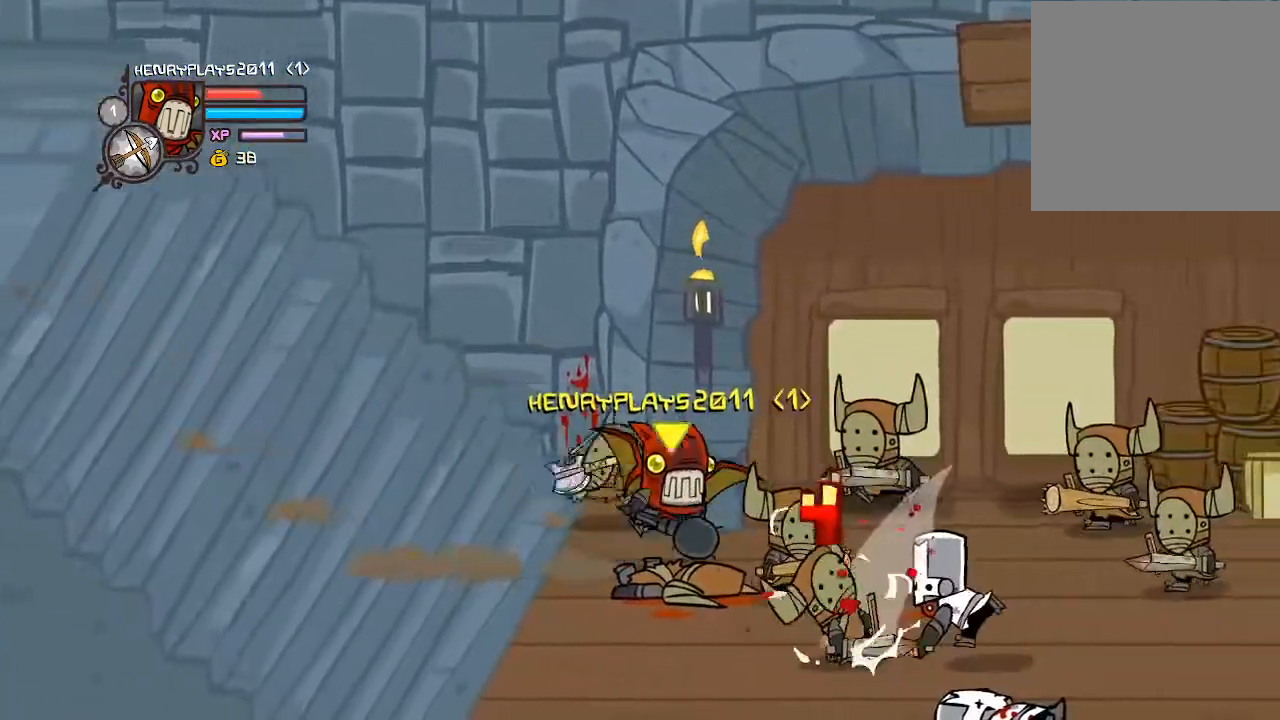
{"dt_ms": 500, "buttons": [], "left_stick": "center", "events": [[83, "A", "up"], [183, "X", "down"], [283, "DPAD_RIGHT", "up"], [317, "X", "up"]]}
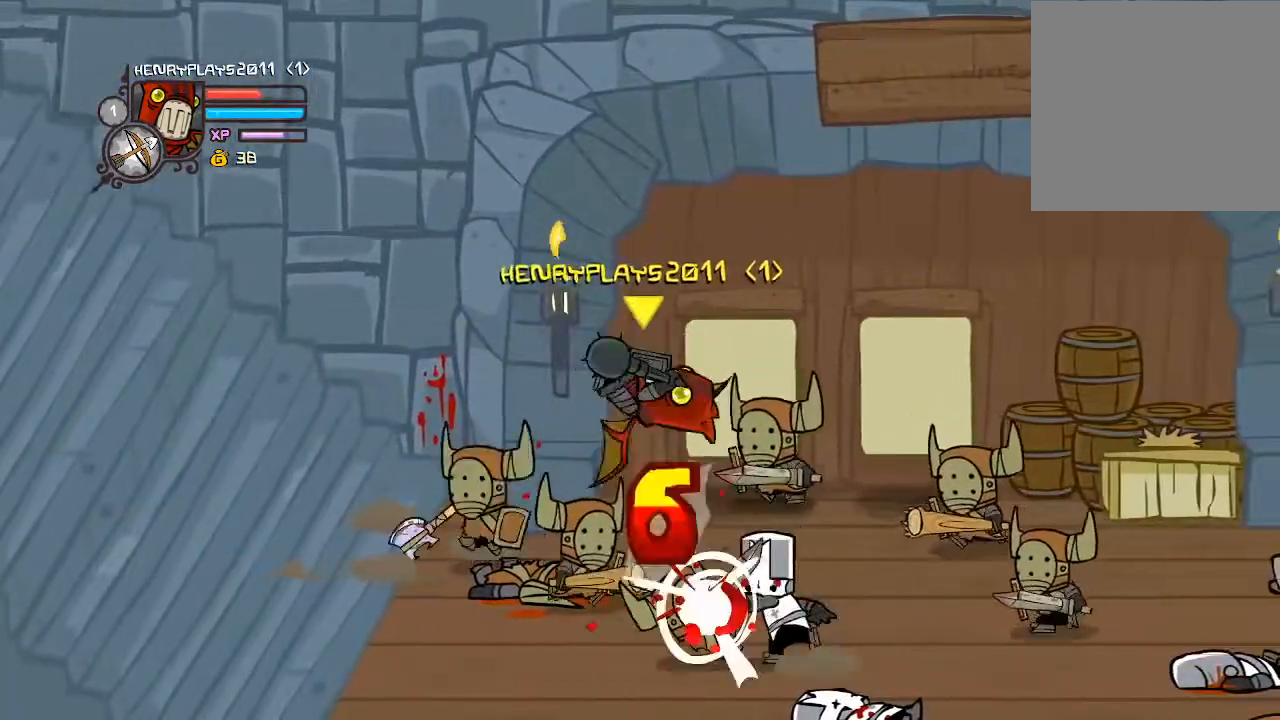
{"dt_ms": 500, "buttons": ["DPAD_RIGHT"], "left_stick": "center", "events": [[167, "DPAD_RIGHT", "down"]]}
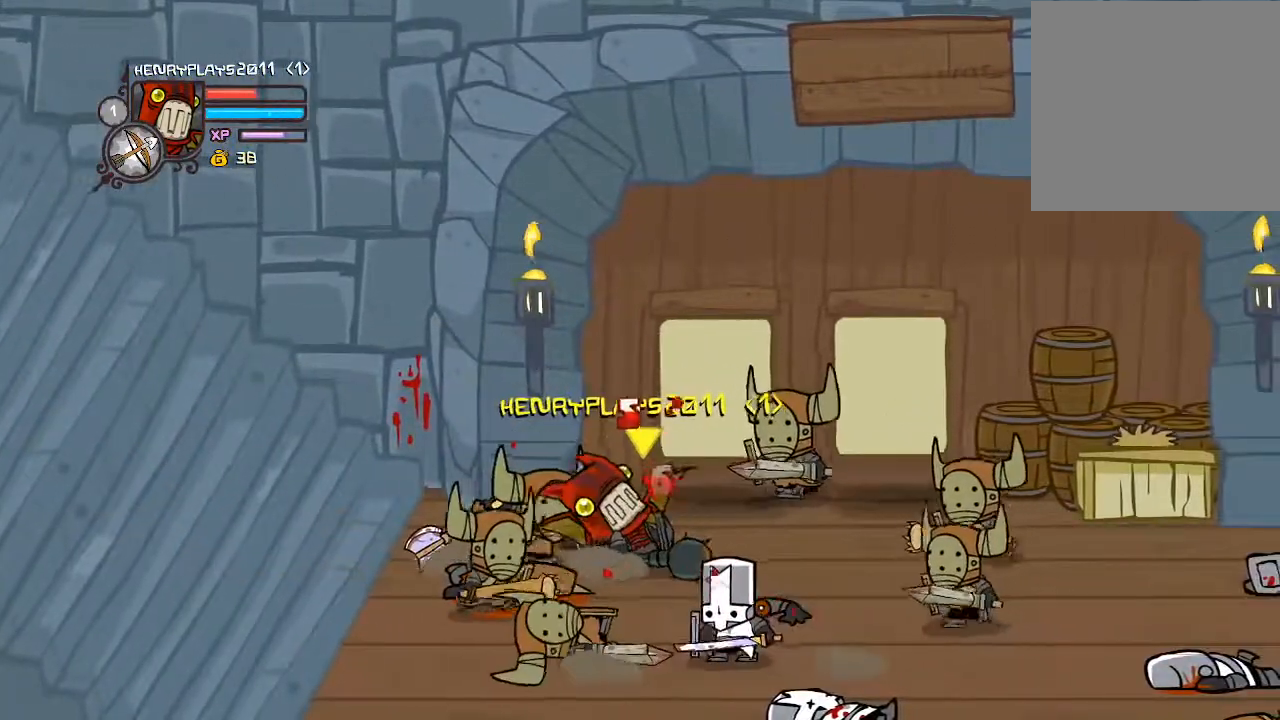
{"dt_ms": 500, "buttons": ["A", "DPAD_LEFT"], "left_stick": "center", "events": [[267, "DPAD_RIGHT", "up"], [350, "A", "down"], [350, "DPAD_LEFT", "down"]]}
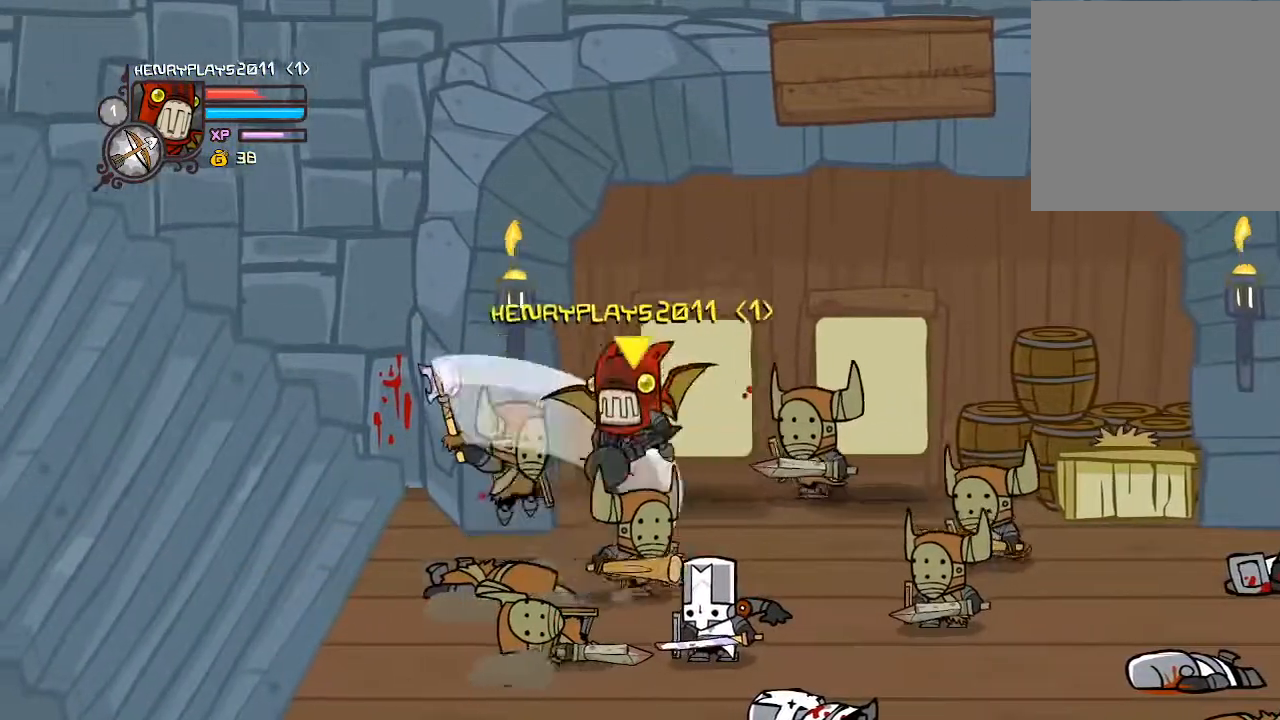
{"dt_ms": 500, "buttons": ["DPAD_LEFT"], "left_stick": "center", "events": [[17, "A", "up"], [150, "X", "down"], [183, "DPAD_LEFT", "up"], [283, "X", "up"], [333, "DPAD_LEFT", "down"]]}
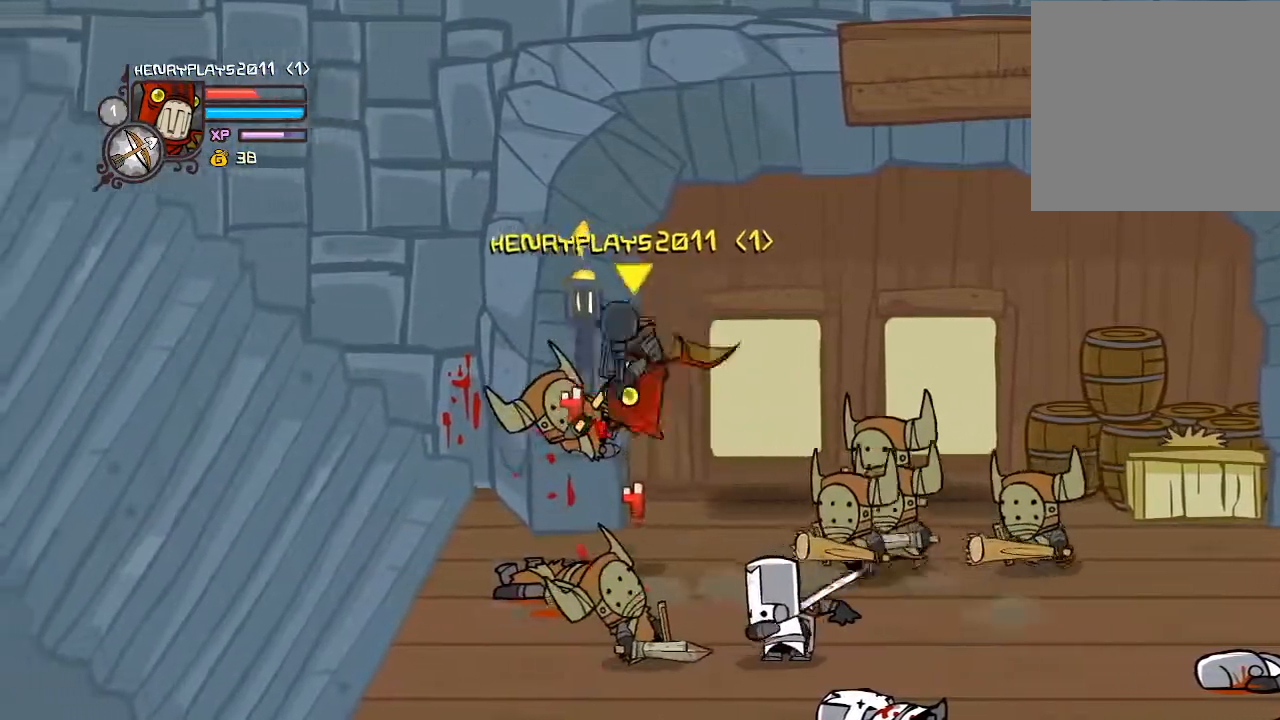
{"dt_ms": 500, "buttons": ["DPAD_LEFT"], "left_stick": "center", "events": [[17, "X", "down"], [133, "X", "up"], [283, "Y", "down"], [383, "Y", "up"]]}
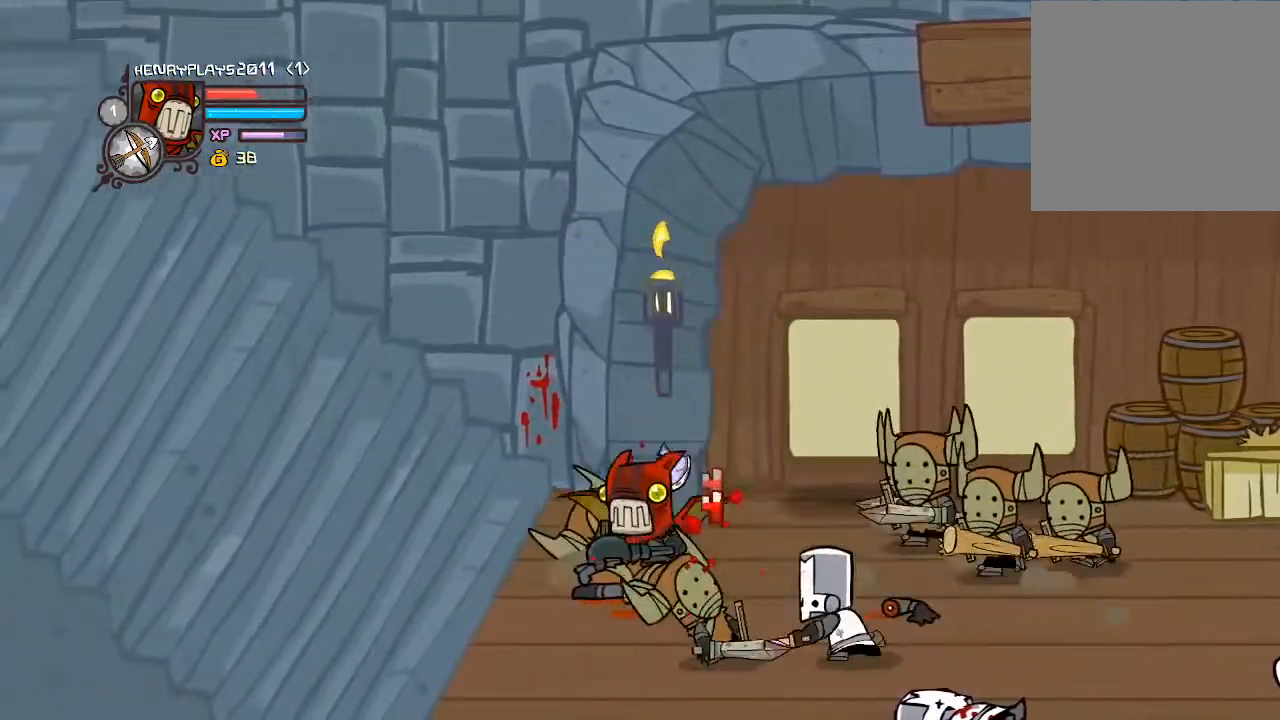
{"dt_ms": 500, "buttons": ["DPAD_RIGHT"], "left_stick": "center", "events": [[333, "DPAD_LEFT", "up"], [467, "DPAD_RIGHT", "down"]]}
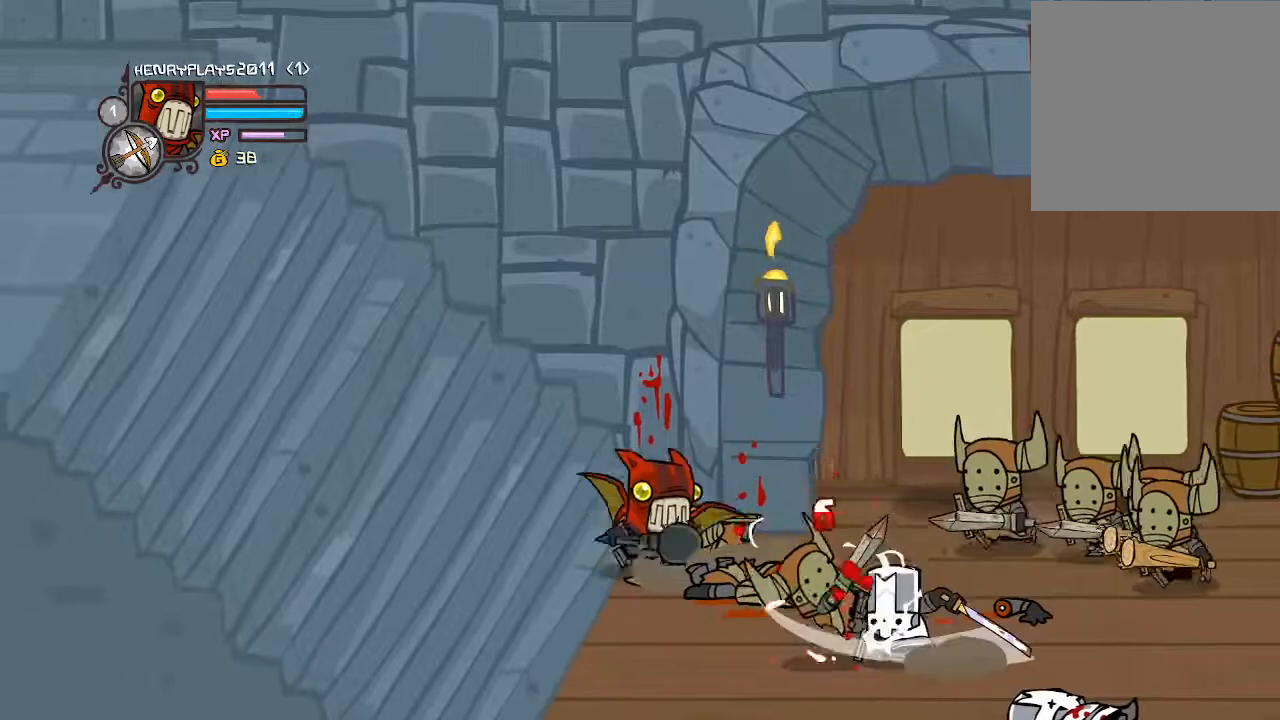
{"dt_ms": 500, "buttons": ["A", "DPAD_RIGHT"], "left_stick": "center", "events": [[383, "A", "down"]]}
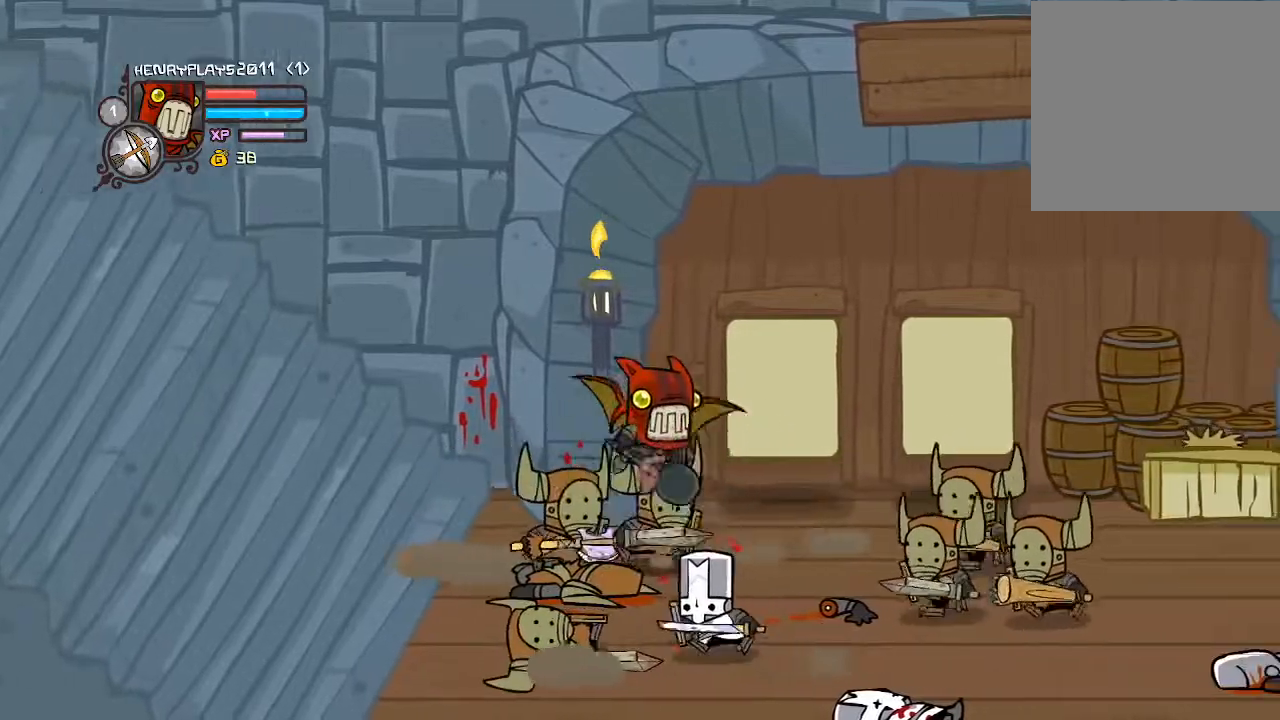
{"dt_ms": 500, "buttons": ["X", "DPAD_RIGHT"], "left_stick": "center", "events": [[117, "A", "up"], [400, "X", "down"]]}
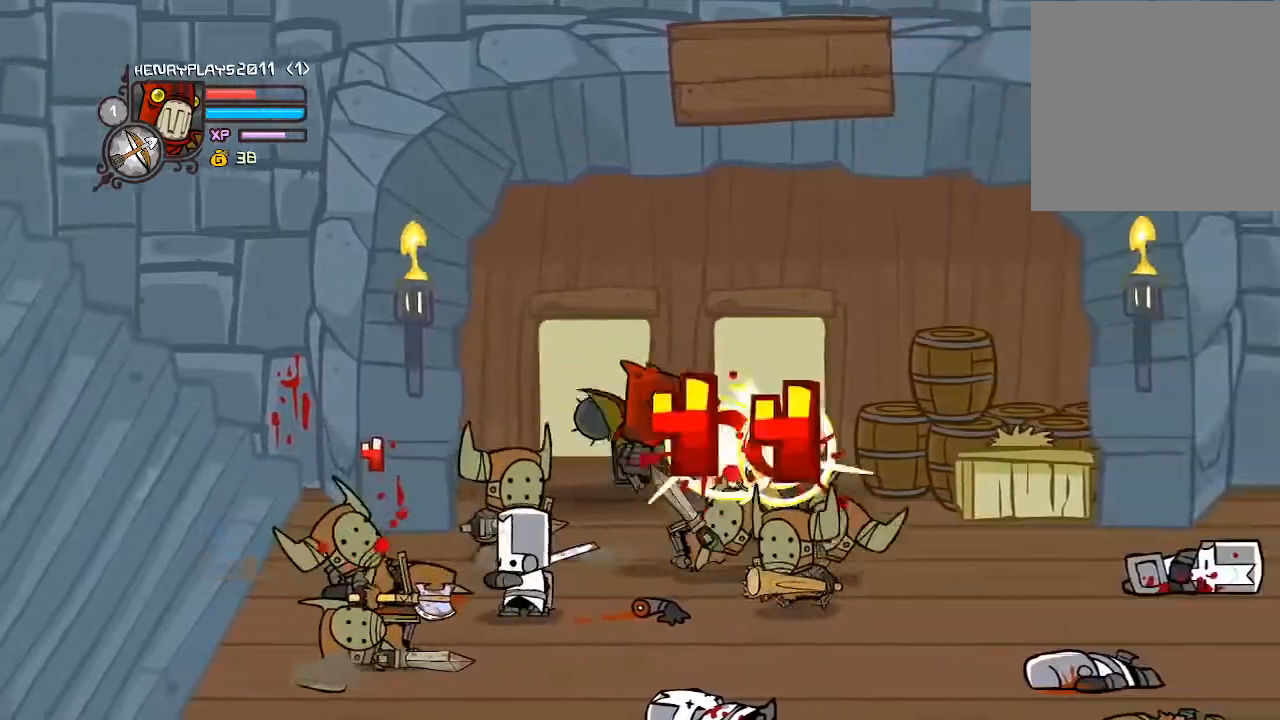
{"dt_ms": 500, "buttons": [], "left_stick": "center", "events": [[67, "X", "up"], [233, "X", "down"], [367, "X", "up"], [417, "DPAD_RIGHT", "up"]]}
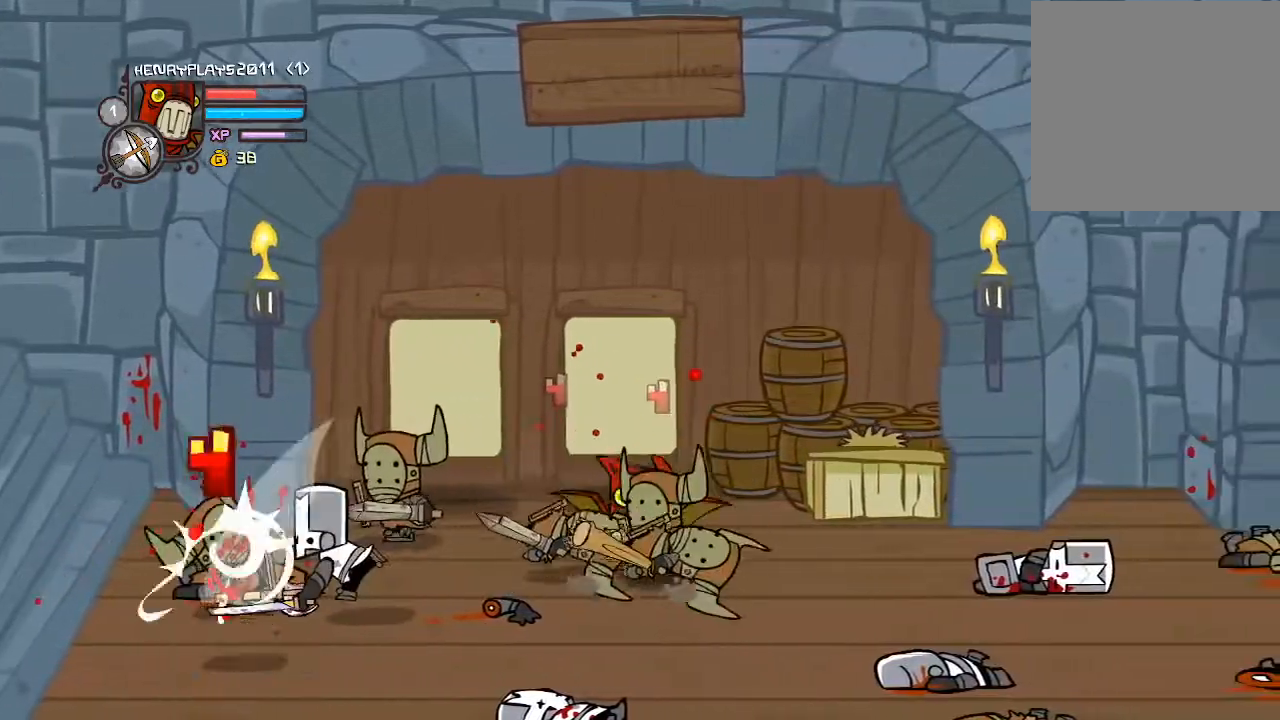
{"dt_ms": 500, "buttons": [], "left_stick": "center", "events": [[17, "Y", "down"], [100, "Y", "up"]]}
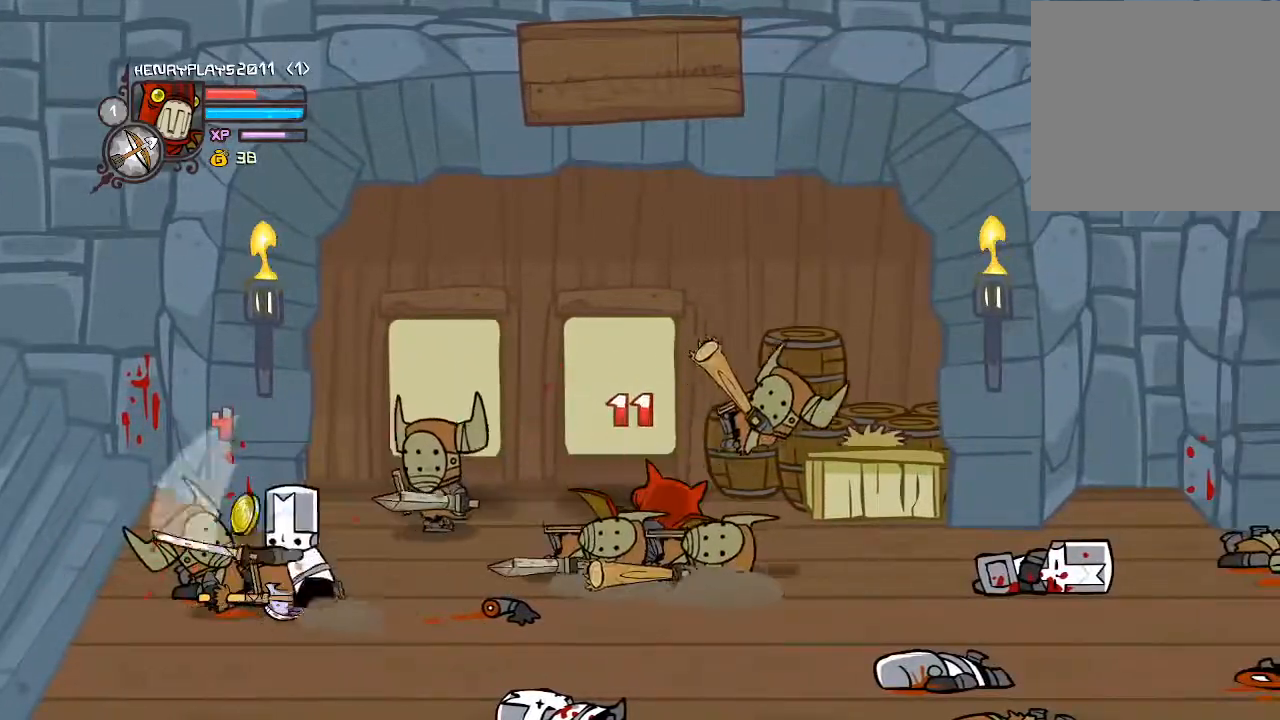
{"dt_ms": 500, "buttons": [], "left_stick": "center", "events": [[67, "DPAD_RIGHT", "down"], [467, "DPAD_RIGHT", "up"]]}
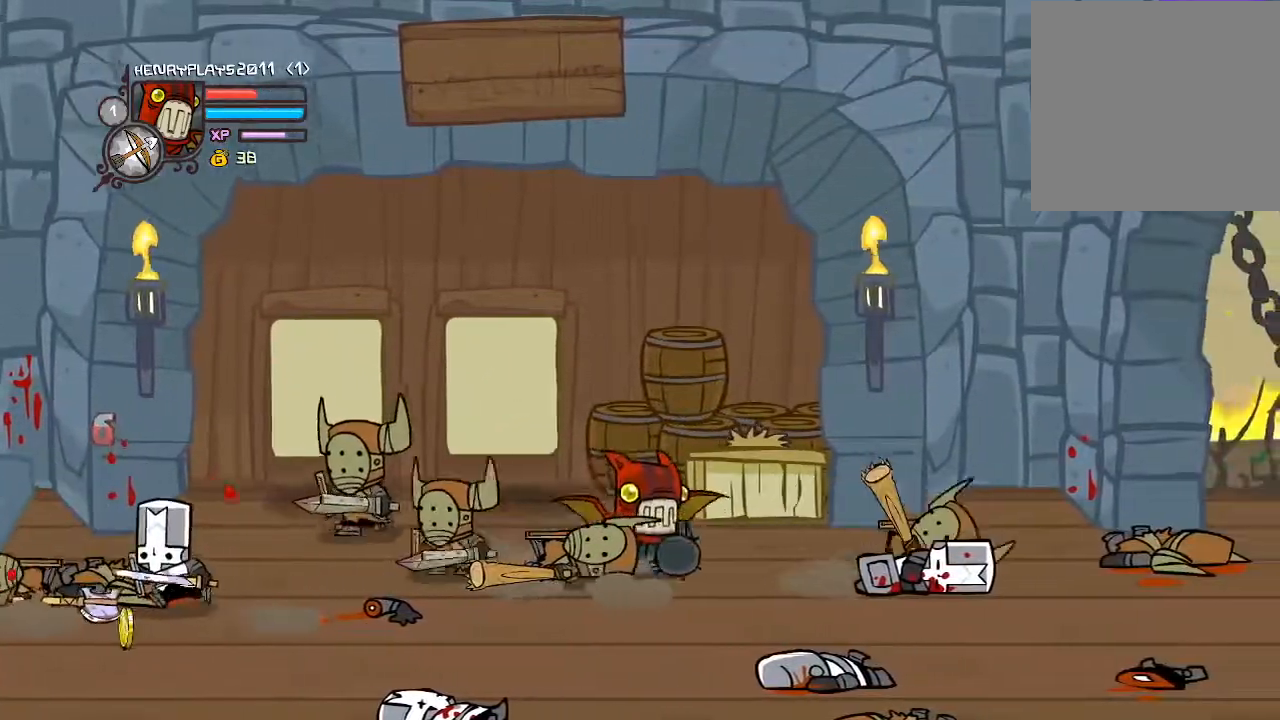
{"dt_ms": 500, "buttons": [], "left_stick": "center", "events": [[17, "DPAD_LEFT", "down"], [283, "A", "down"], [417, "DPAD_LEFT", "up"], [450, "A", "up"]]}
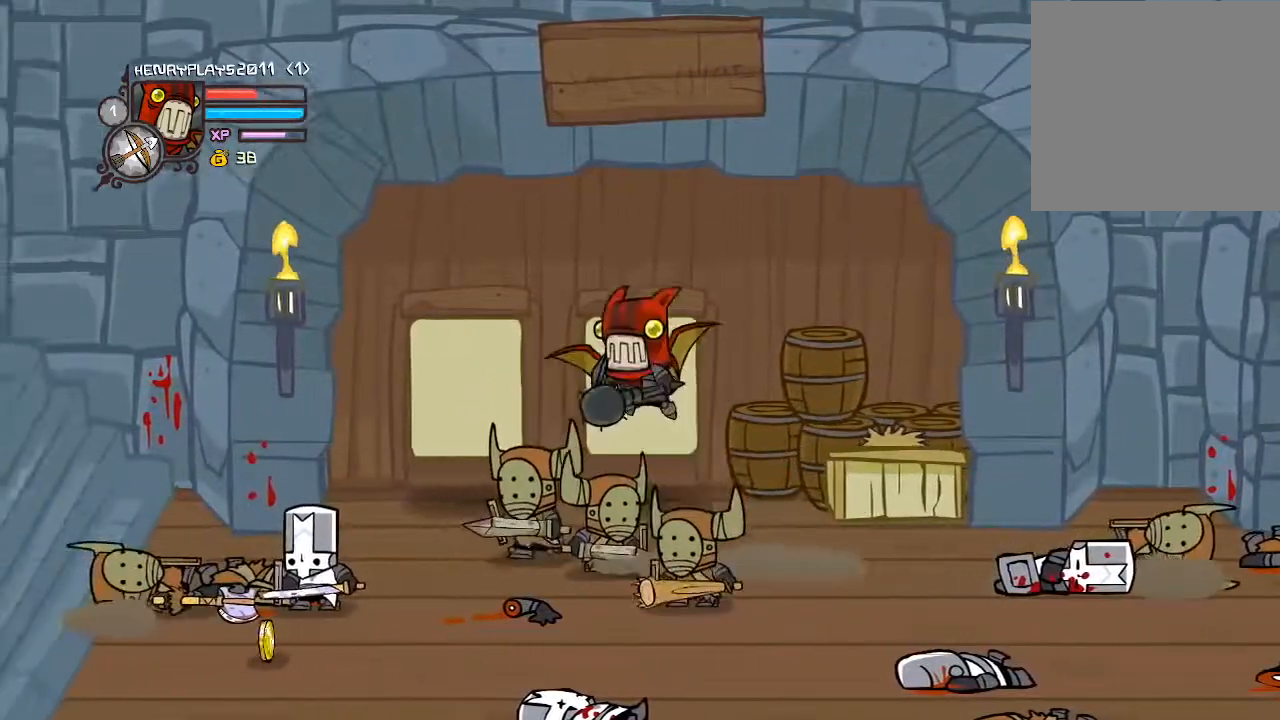
{"dt_ms": 500, "buttons": ["DPAD_LEFT"], "left_stick": "center", "events": [[100, "X", "down"], [233, "X", "up"], [267, "DPAD_LEFT", "down"], [367, "X", "down"], [500, "X", "up"]]}
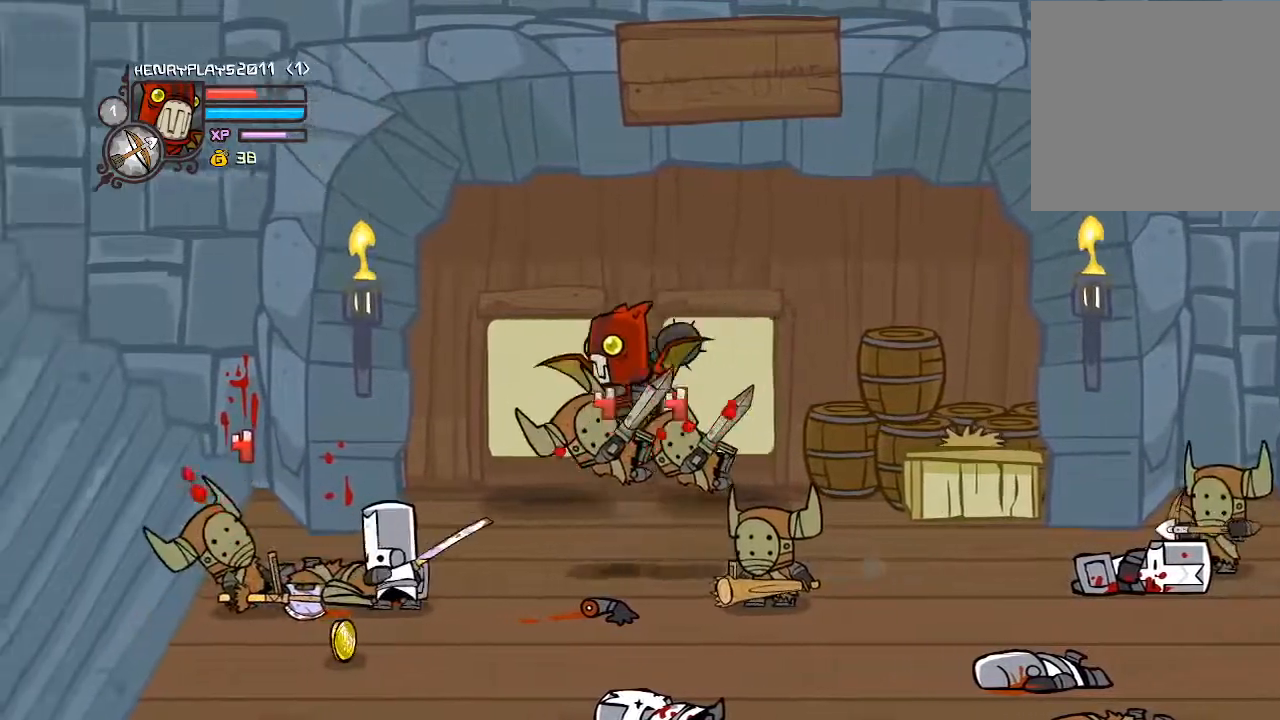
{"dt_ms": 500, "buttons": ["DPAD_LEFT"], "left_stick": "center", "events": [[133, "Y", "down"], [250, "Y", "up"], [350, "Y", "down"], [467, "Y", "up"]]}
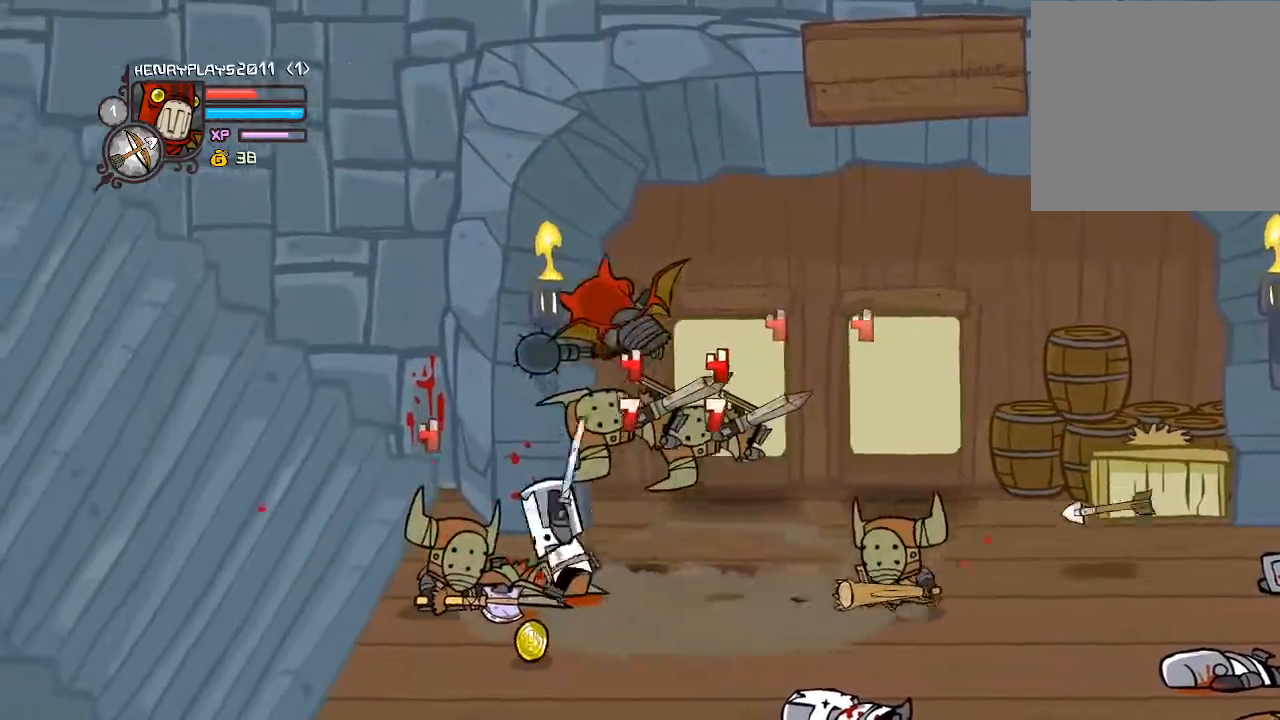
{"dt_ms": 500, "buttons": [], "left_stick": "center", "events": [[117, "Y", "down"], [200, "DPAD_LEFT", "up"], [217, "Y", "up"]]}